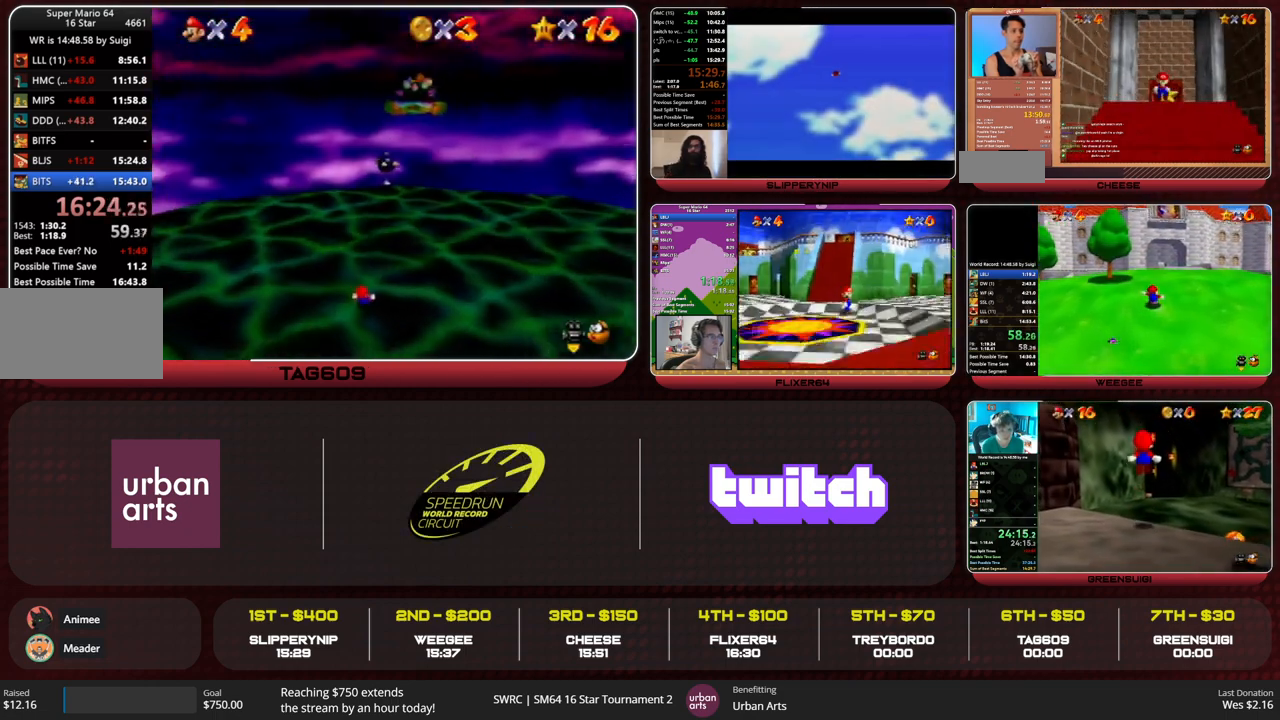
Gameplay with a controller (Nintendo layout); each line is a JSON object with the inputs held at the frame after it. "events" lists button and stick changes between this image and that frame as [ms after this image, input, new state], when the widget could be followed in between. Not read: L1 L3 R3.
{"buttons": ["A"], "left_stick": "down", "events": []}
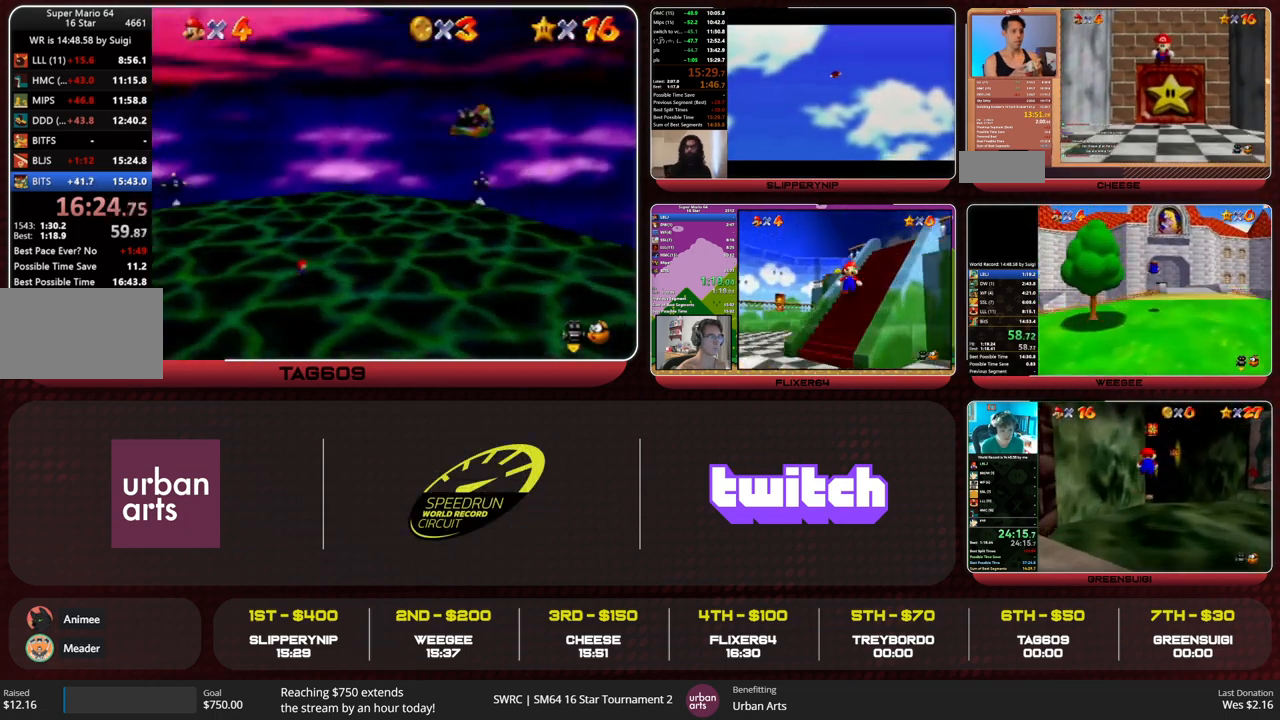
{"buttons": [], "left_stick": "down", "events": [[233, "A", "up"]]}
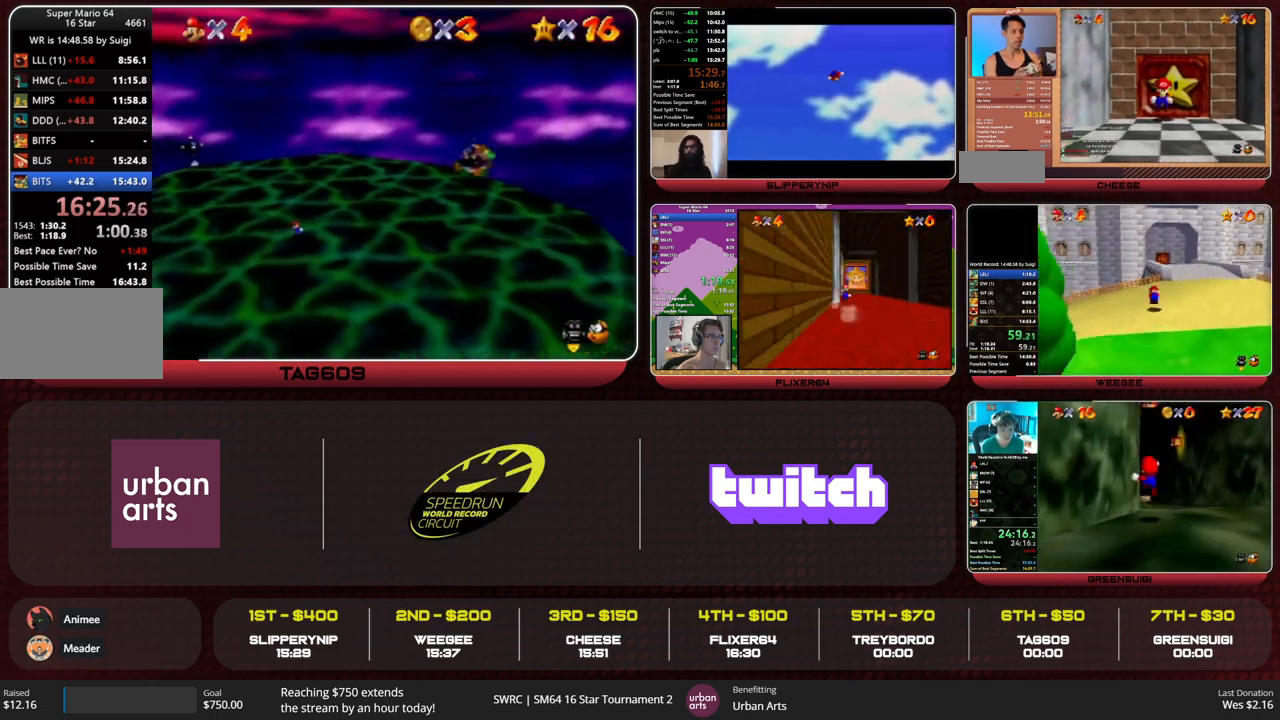
{"buttons": [], "left_stick": "down", "events": [[100, "left_stick", "center"], [433, "left_stick", "down"]]}
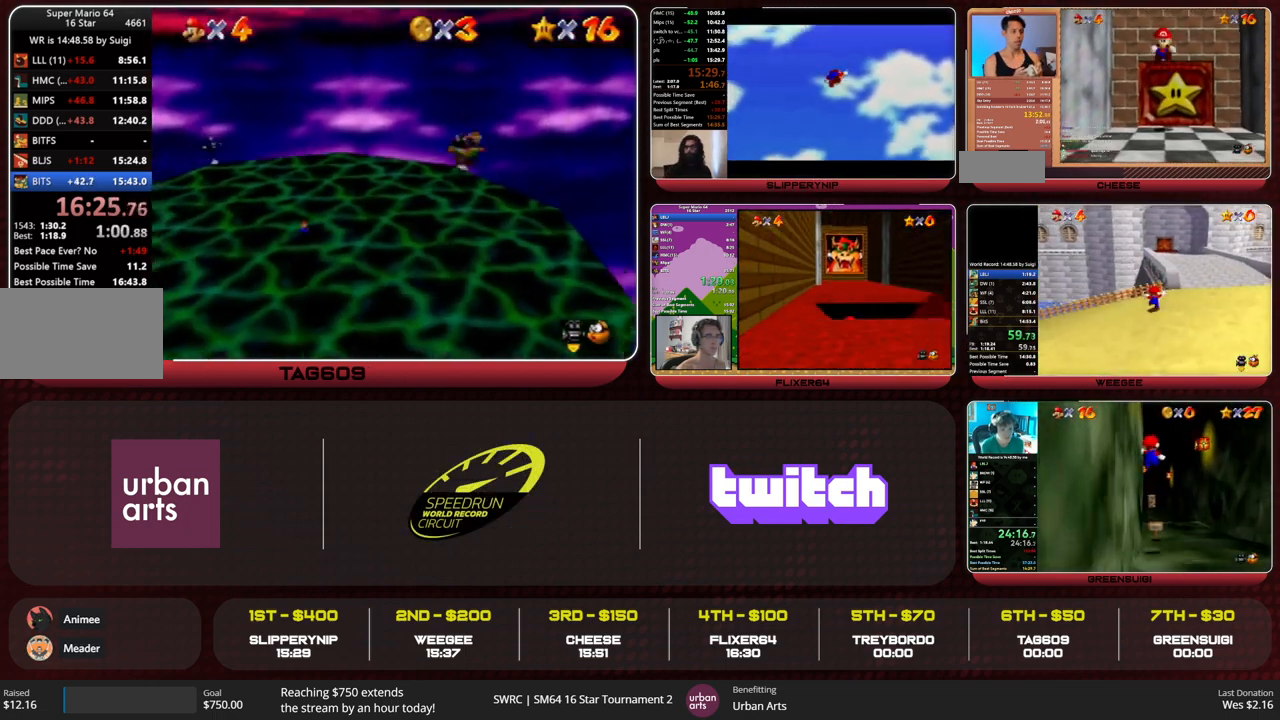
{"buttons": [], "left_stick": "down", "events": [[67, "left_stick", "center"], [167, "left_stick", "down"], [433, "C_RIGHT", "down"], [500, "C_RIGHT", "up"]]}
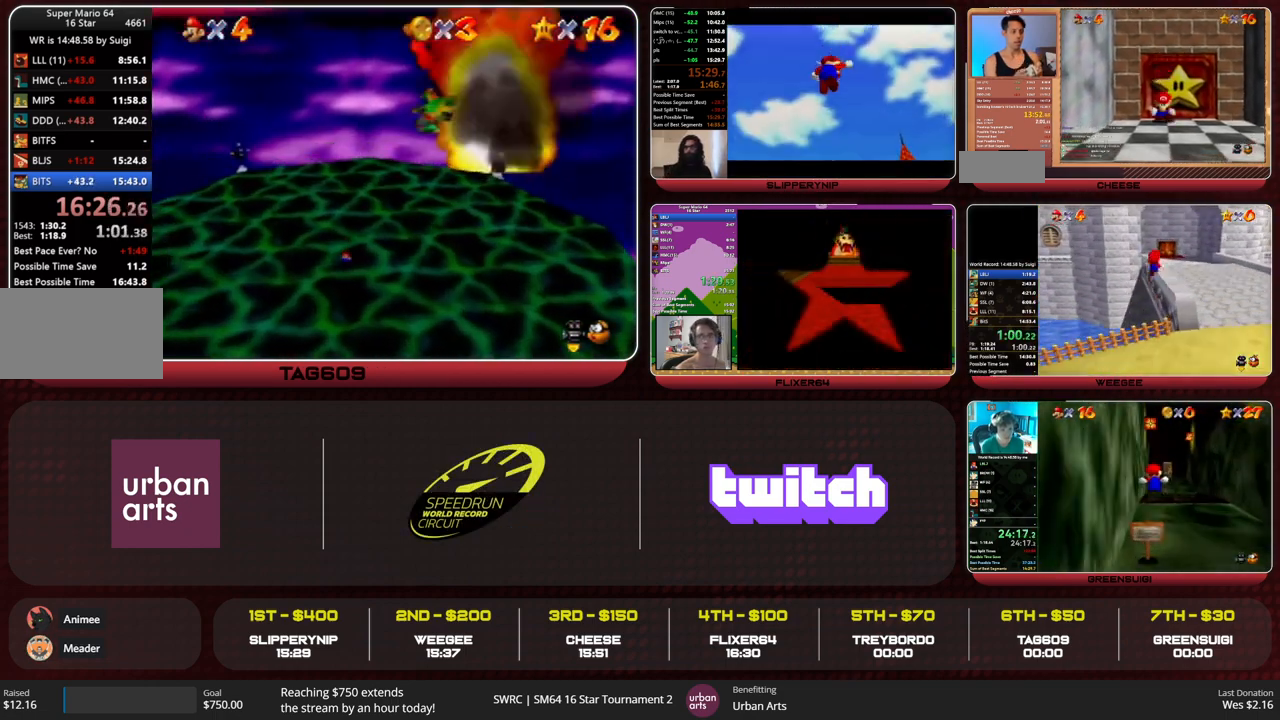
{"buttons": [], "left_stick": "down", "events": []}
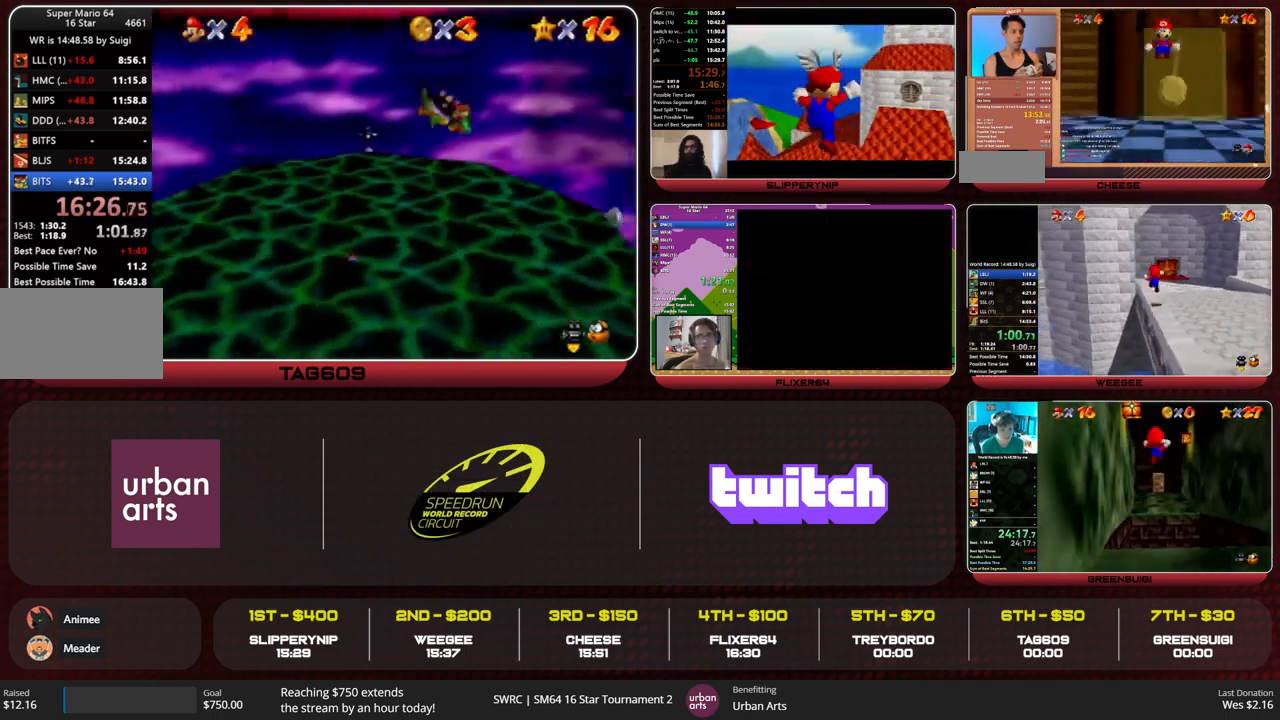
{"buttons": [], "left_stick": "up", "events": [[500, "left_stick", "up"]]}
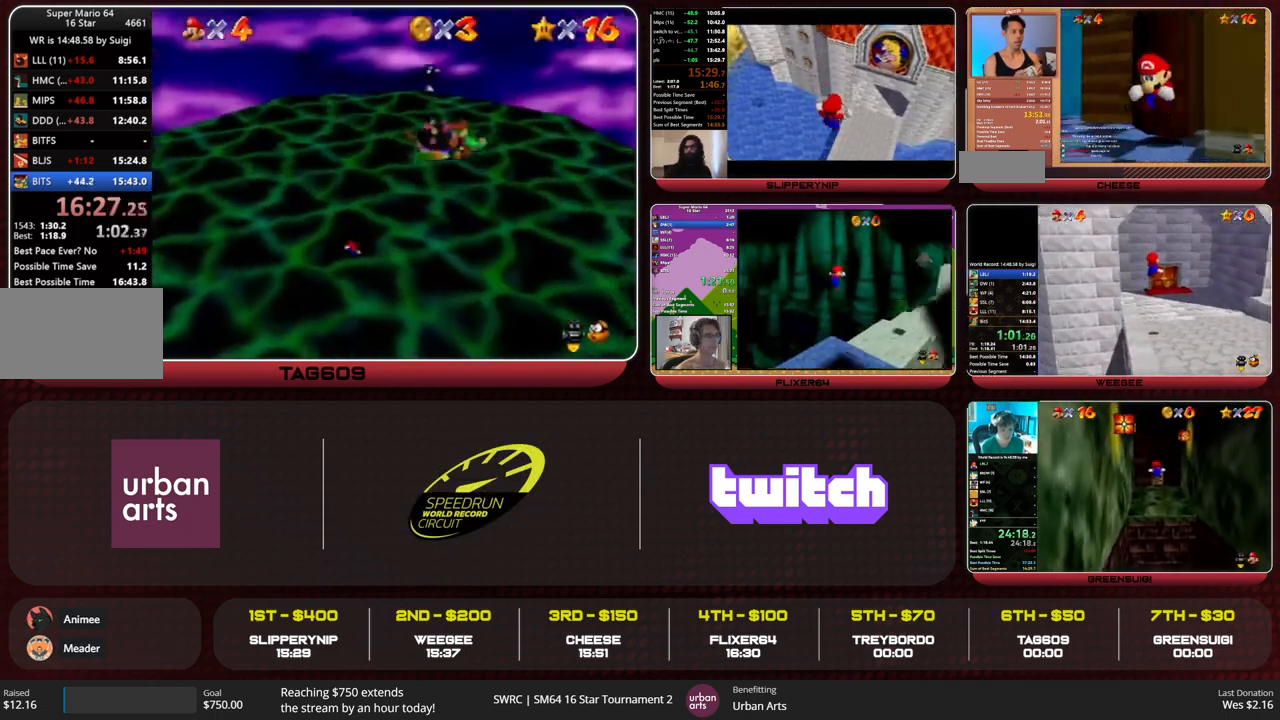
{"buttons": [], "left_stick": "right", "events": [[33, "A", "down"], [67, "B", "down"], [133, "A", "up"], [133, "B", "up"], [267, "left_stick", "down"], [333, "left_stick", "right"]]}
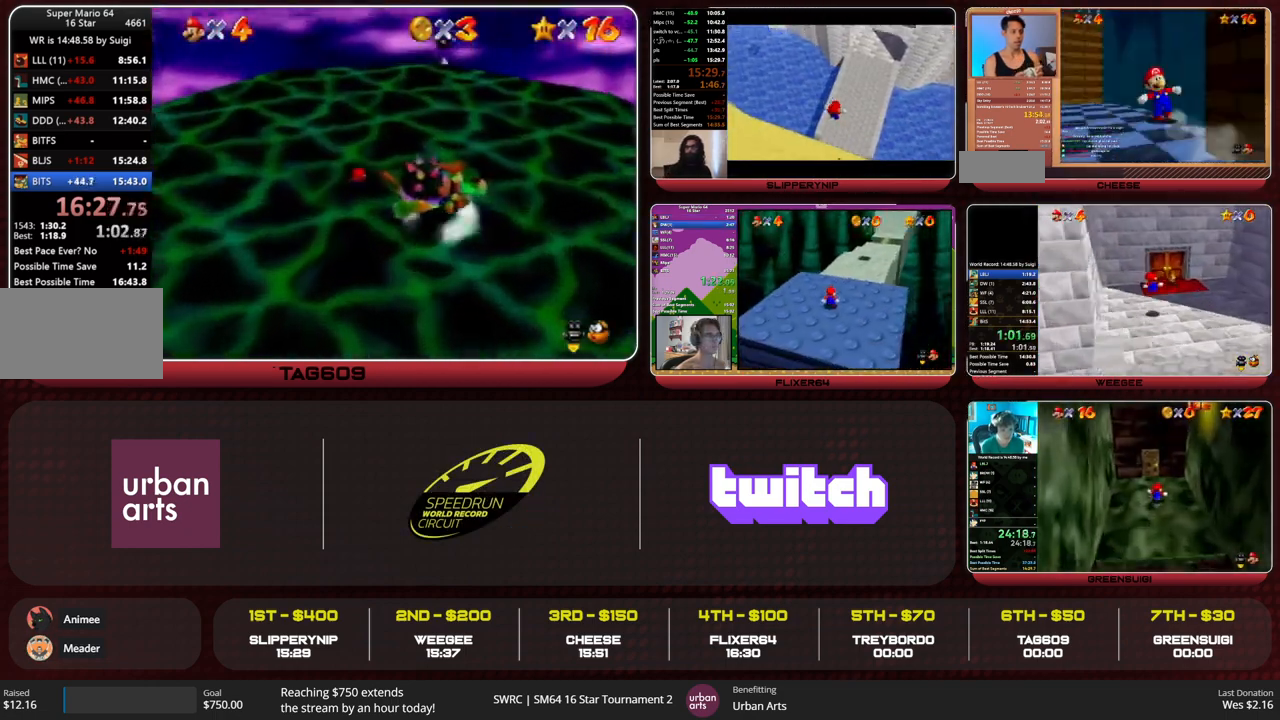
{"buttons": [], "left_stick": "up-right", "events": [[33, "C_UP", "down"], [67, "left_stick", "up"], [100, "C_UP", "up"], [133, "left_stick", "left"], [200, "C_RIGHT", "down"], [200, "left_stick", "up-right"], [233, "C_RIGHT", "up"], [300, "left_stick", "up-left"], [367, "C_RIGHT", "down"], [367, "left_stick", "down-left"], [400, "C_RIGHT", "up"], [467, "C_RIGHT", "down"], [467, "left_stick", "up-right"], [500, "C_RIGHT", "up"]]}
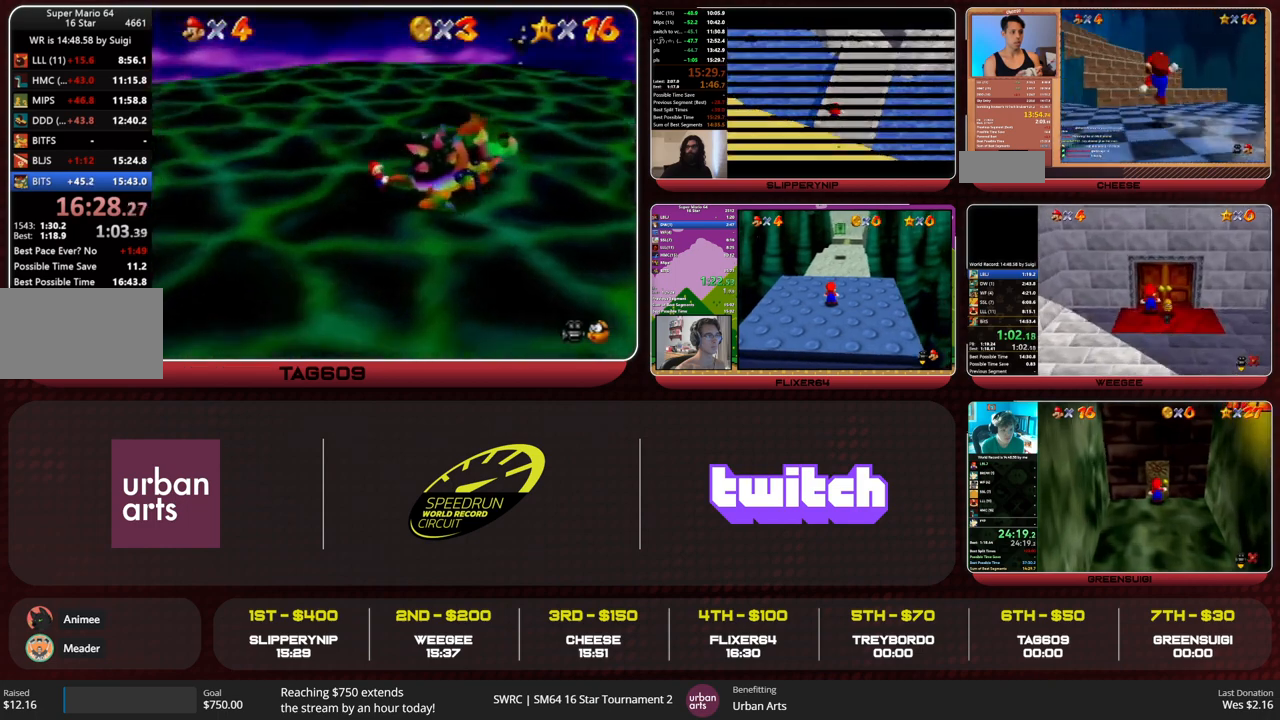
{"buttons": [], "left_stick": "up", "events": [[33, "left_stick", "left"], [67, "C_DOWN", "down"], [100, "left_stick", "down-right"], [133, "C_DOWN", "up"], [167, "left_stick", "up"], [267, "left_stick", "down-right"], [367, "left_stick", "left"], [433, "left_stick", "down-right"], [500, "left_stick", "up"]]}
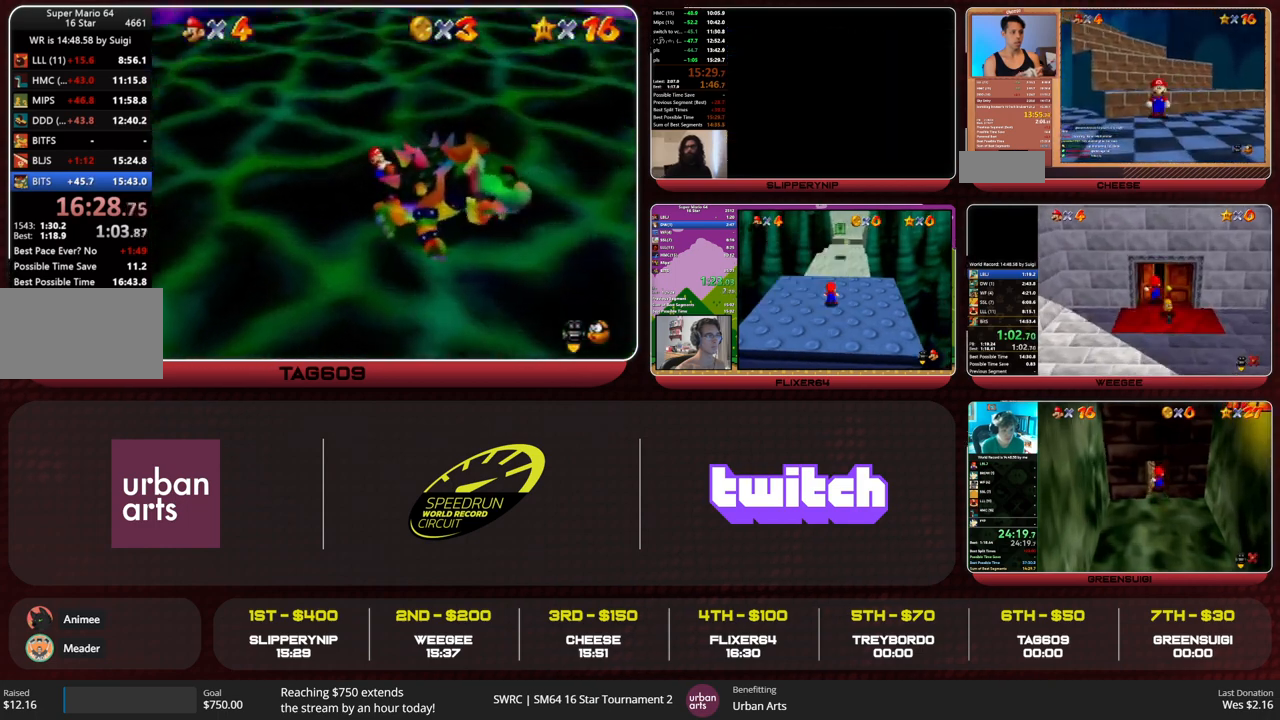
{"buttons": [], "left_stick": "down-right", "events": [[67, "left_stick", "down-left"], [167, "left_stick", "up-right"], [400, "left_stick", "left"], [467, "left_stick", "down-right"]]}
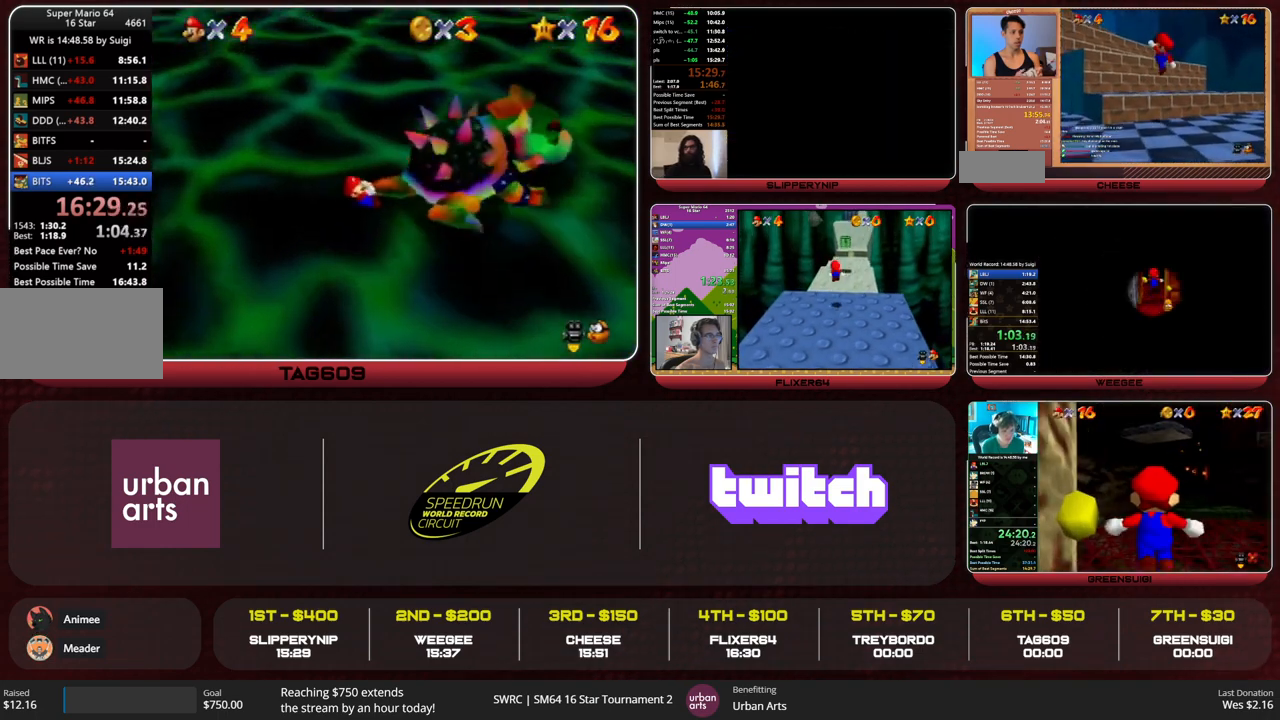
{"buttons": [], "left_stick": "down-left", "events": [[67, "left_stick", "up"], [200, "left_stick", "right"], [400, "left_stick", "up"], [500, "left_stick", "down-left"]]}
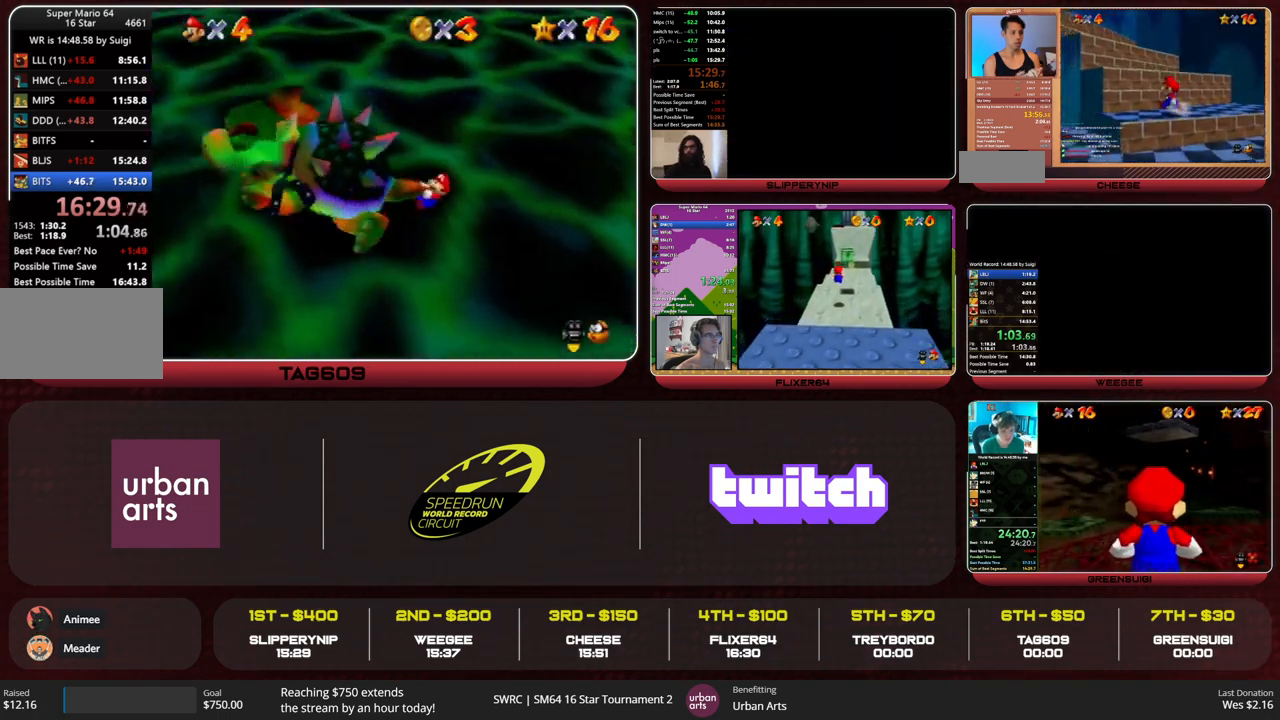
{"buttons": ["R1"], "left_stick": "center", "events": [[67, "left_stick", "right"], [133, "left_stick", "up-left"], [267, "left_stick", "up"], [333, "left_stick", "down-left"], [367, "B", "down"], [400, "left_stick", "center"], [433, "B", "up"], [500, "R1", "down"]]}
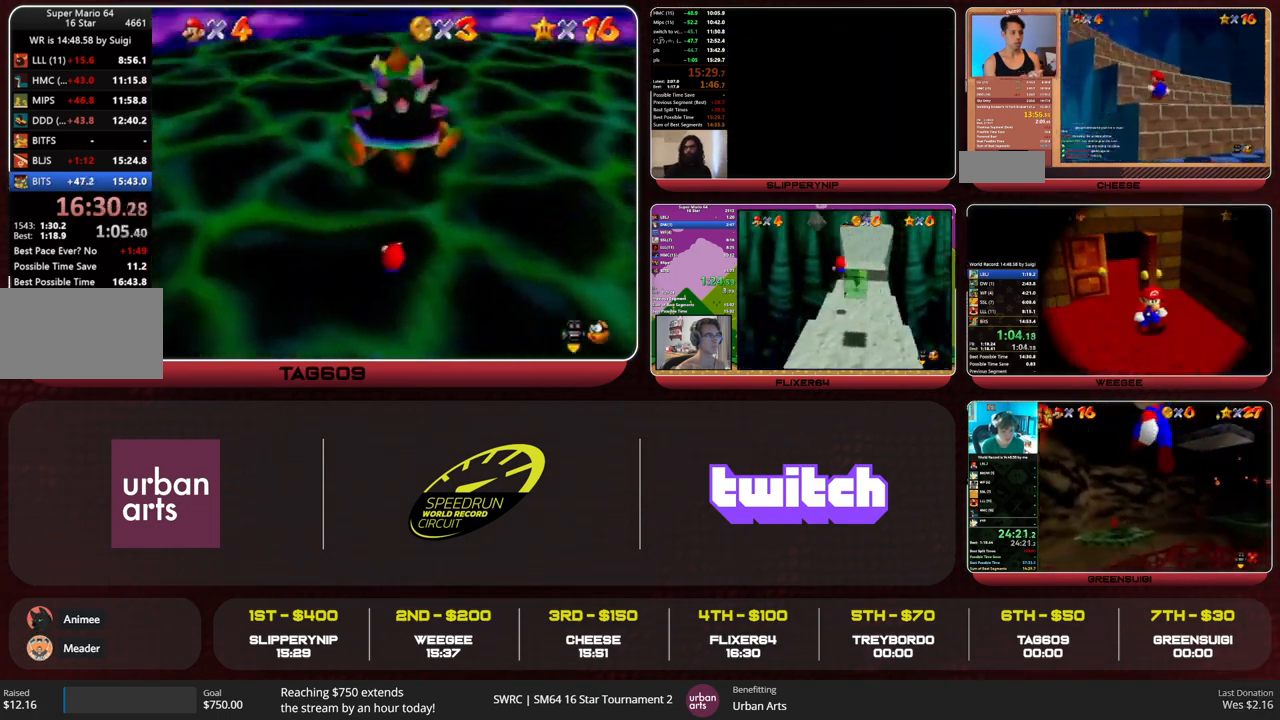
{"buttons": [], "left_stick": "up", "events": [[67, "C_RIGHT", "down"], [100, "R1", "up"], [167, "C_RIGHT", "up"], [233, "C_RIGHT", "down"], [267, "C_RIGHT", "up"], [300, "C_RIGHT", "down"], [367, "C_RIGHT", "up"], [400, "C_RIGHT", "down"], [400, "left_stick", "up"], [467, "C_RIGHT", "up"]]}
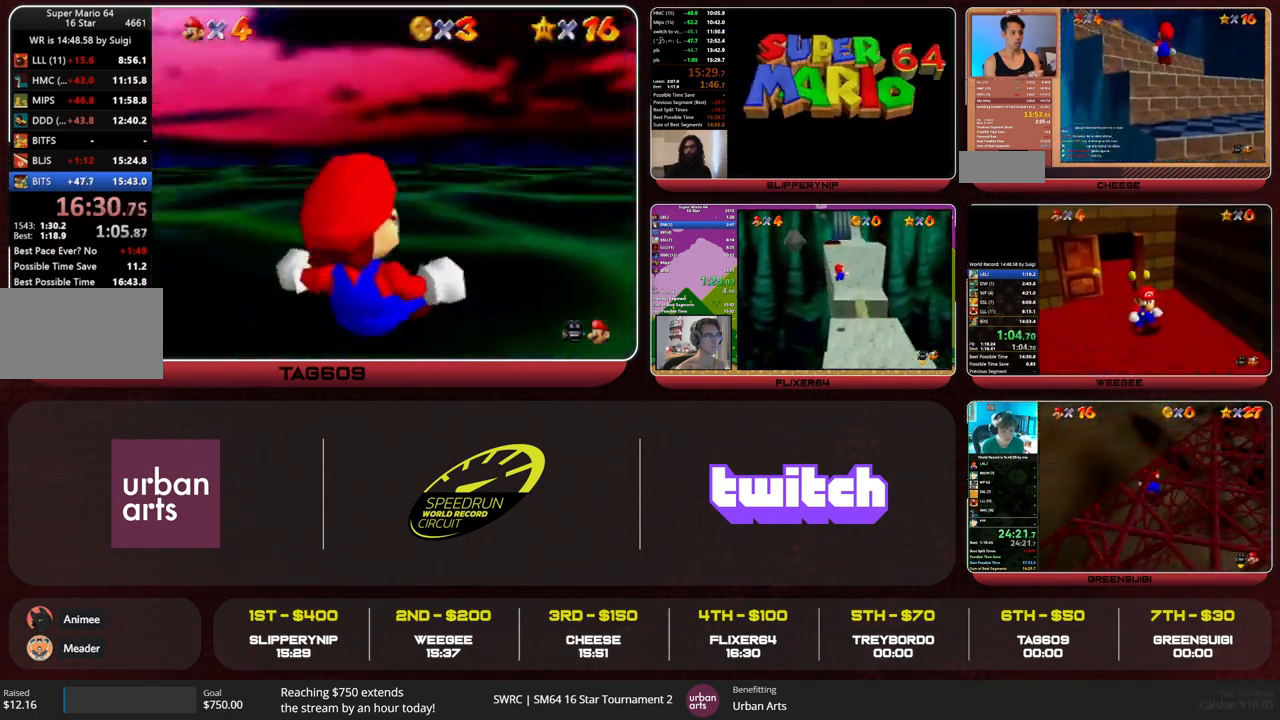
{"buttons": [], "left_stick": "up-right", "events": [[67, "C_RIGHT", "down"], [133, "C_RIGHT", "up"], [200, "C_RIGHT", "down"], [233, "C_RIGHT", "up"], [300, "C_RIGHT", "down"], [333, "left_stick", "up-right"], [367, "C_RIGHT", "up"], [433, "C_RIGHT", "down"], [500, "C_RIGHT", "up"]]}
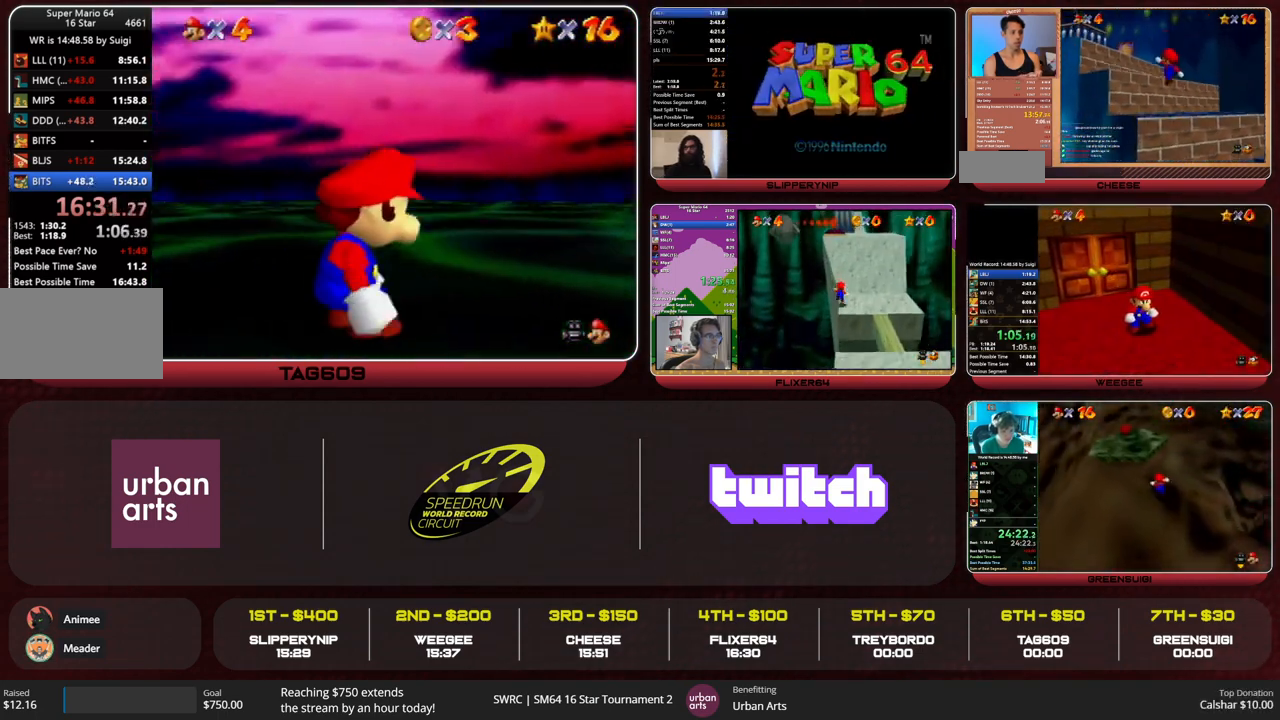
{"buttons": [], "left_stick": "up-right", "events": [[33, "C_RIGHT", "down"], [100, "C_RIGHT", "up"], [300, "C_DOWN", "down"], [367, "C_DOWN", "up"]]}
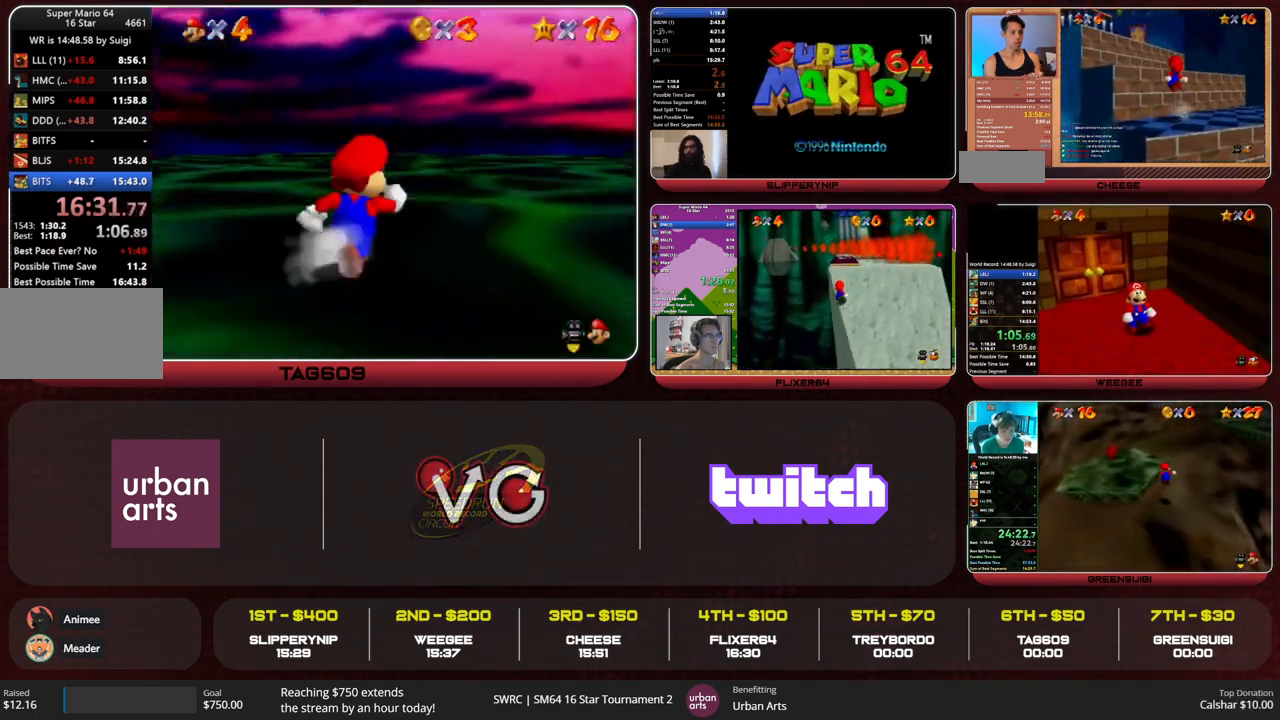
{"buttons": [], "left_stick": "up-right", "events": []}
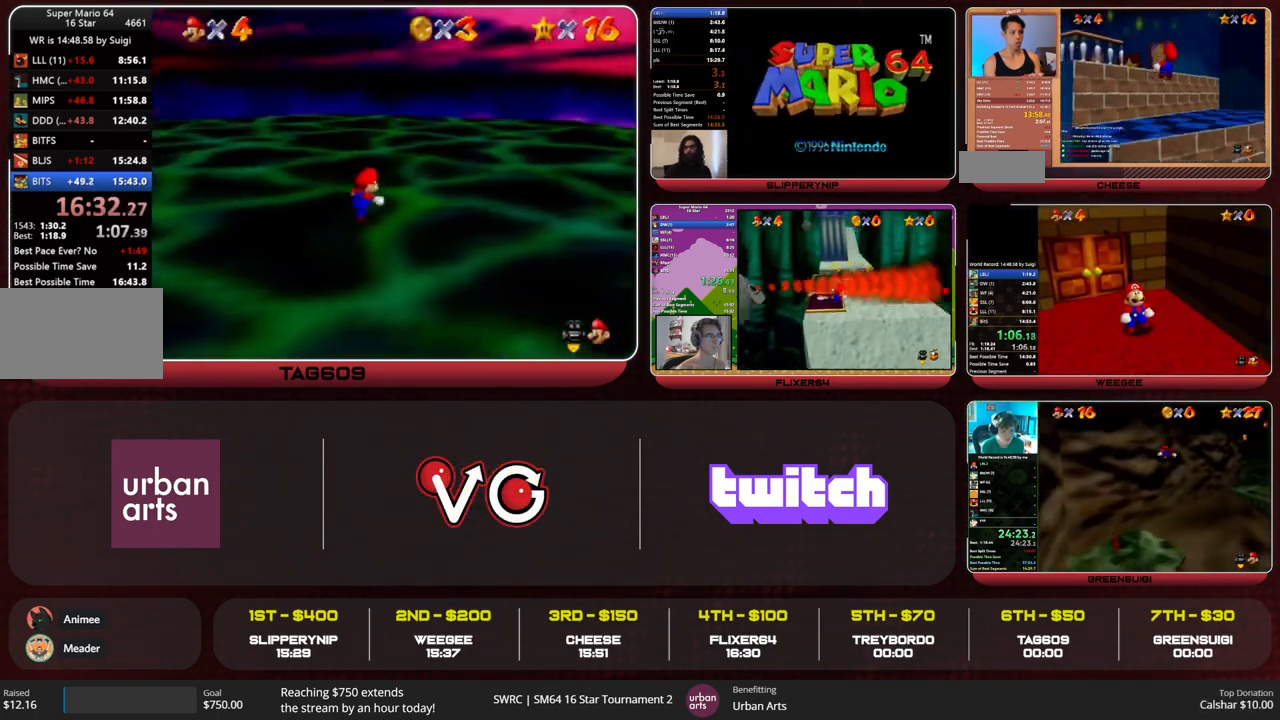
{"buttons": [], "left_stick": "center", "events": [[200, "left_stick", "right"], [267, "C_RIGHT", "down"], [367, "C_RIGHT", "up"], [467, "left_stick", "center"]]}
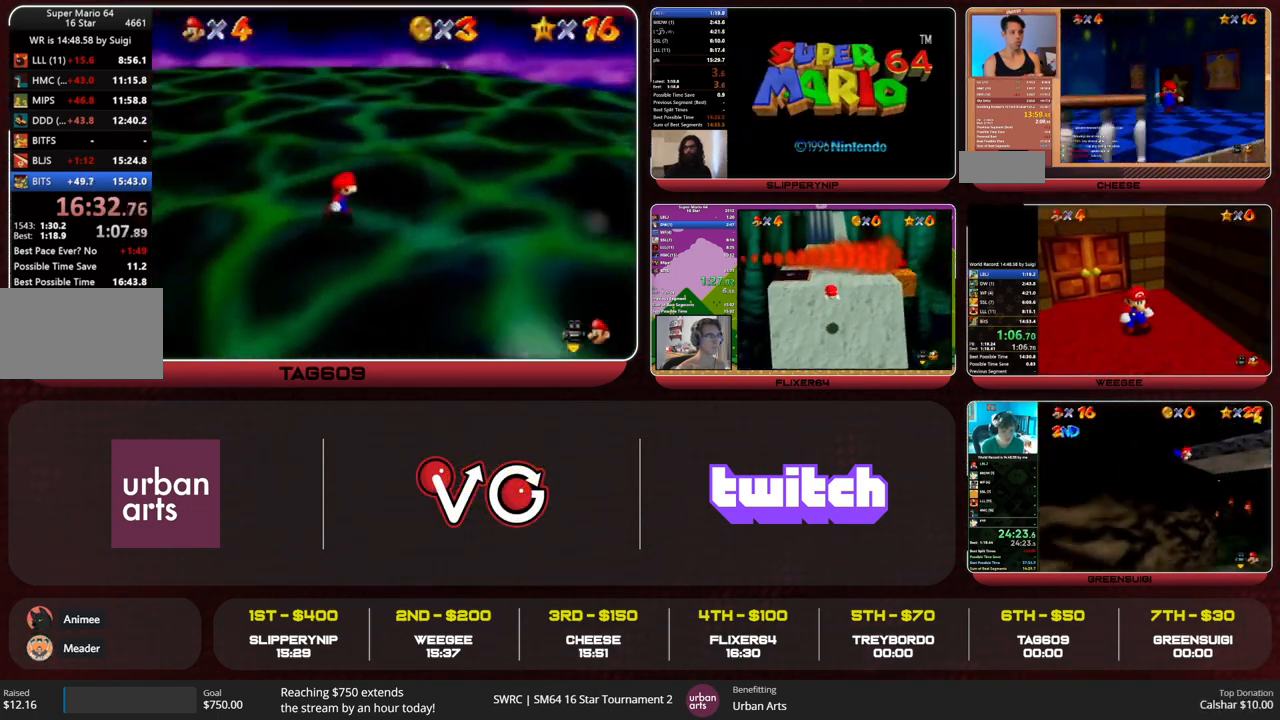
{"buttons": [], "left_stick": "right", "events": [[67, "left_stick", "right"]]}
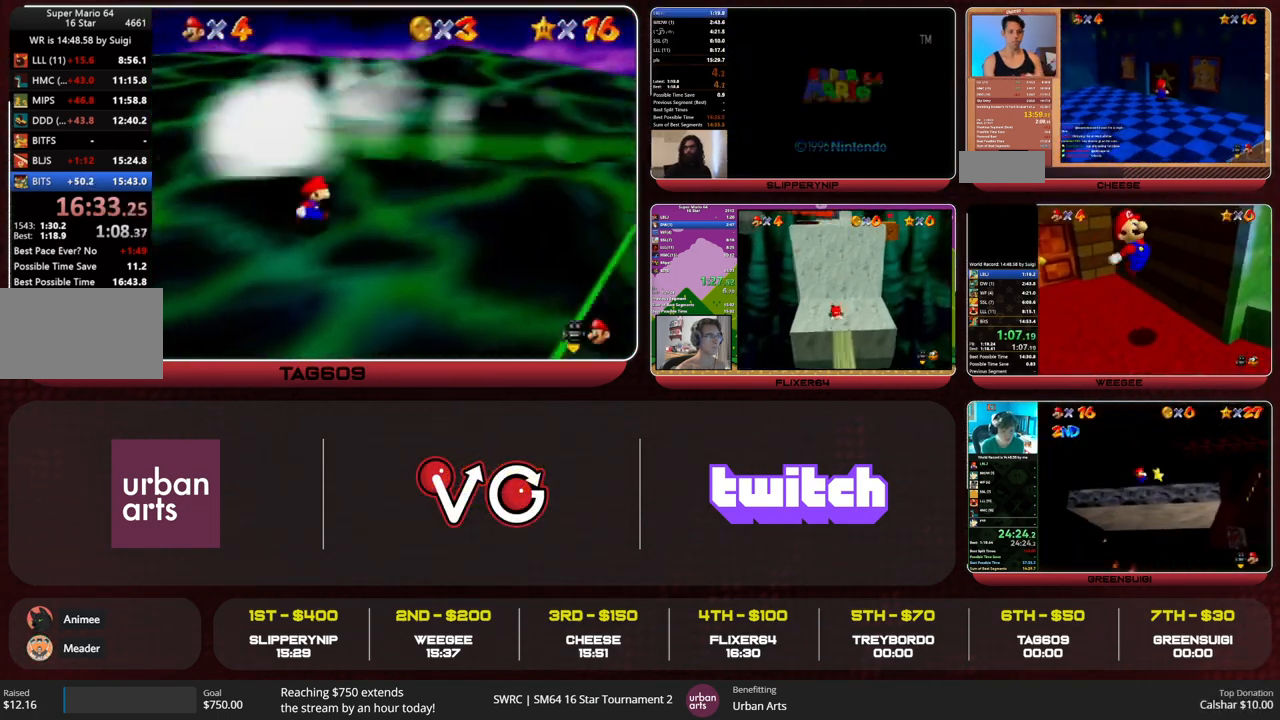
{"buttons": [], "left_stick": "center", "events": [[367, "left_stick", "center"]]}
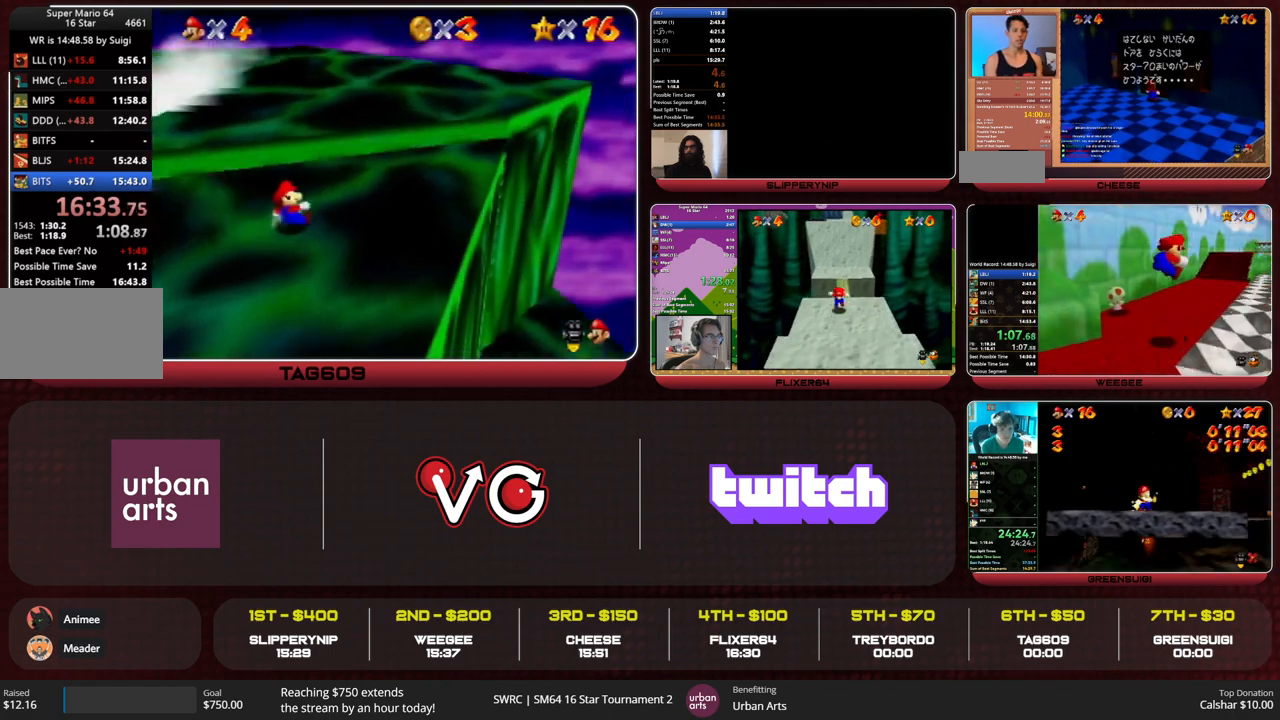
{"buttons": [], "left_stick": "center", "events": []}
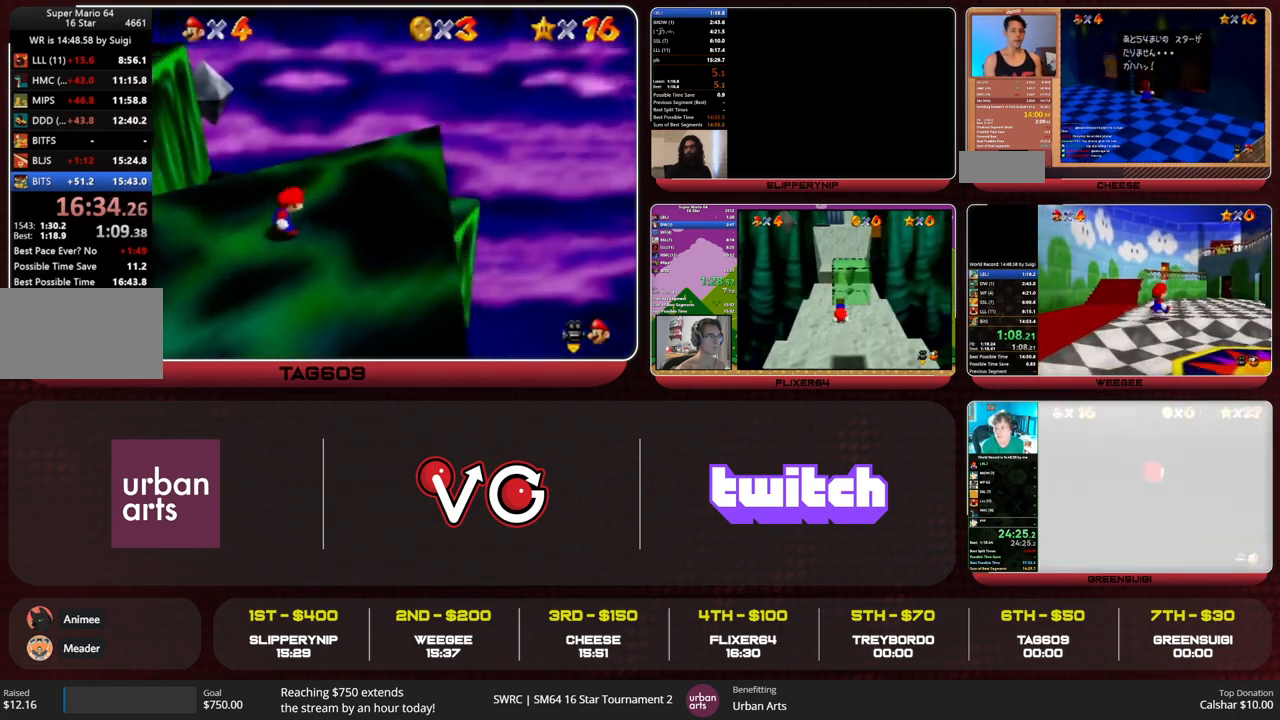
{"buttons": [], "left_stick": "down", "events": [[267, "left_stick", "down"]]}
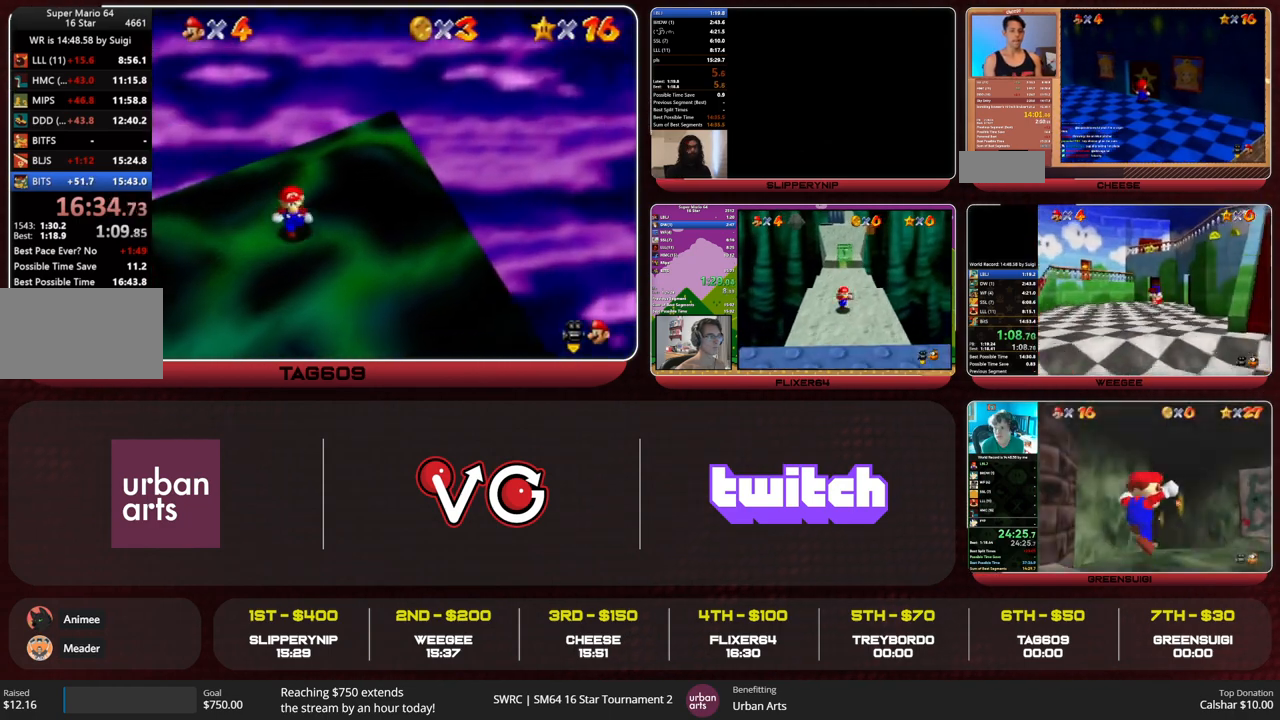
{"buttons": [], "left_stick": "down-left", "events": [[133, "C_RIGHT", "down"], [200, "C_RIGHT", "up"], [200, "left_stick", "down-left"]]}
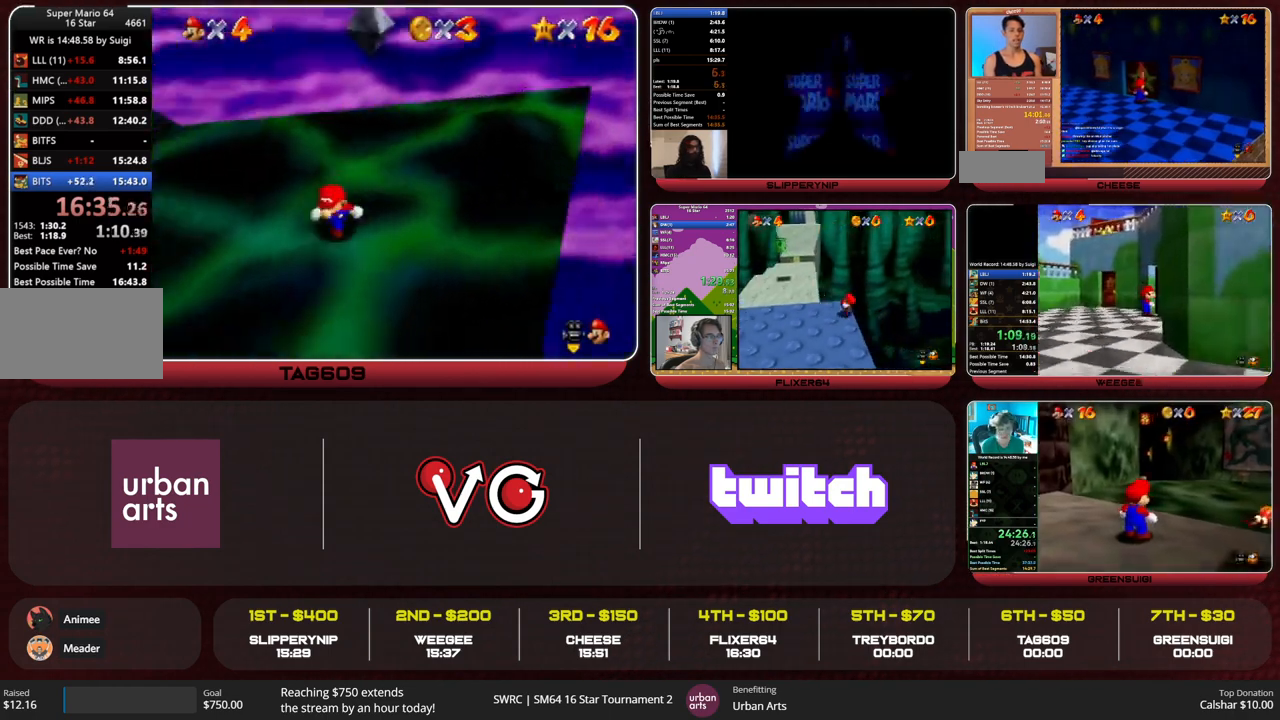
{"buttons": [], "left_stick": "left", "events": [[233, "C_RIGHT", "down"], [233, "left_stick", "left"], [300, "C_RIGHT", "up"]]}
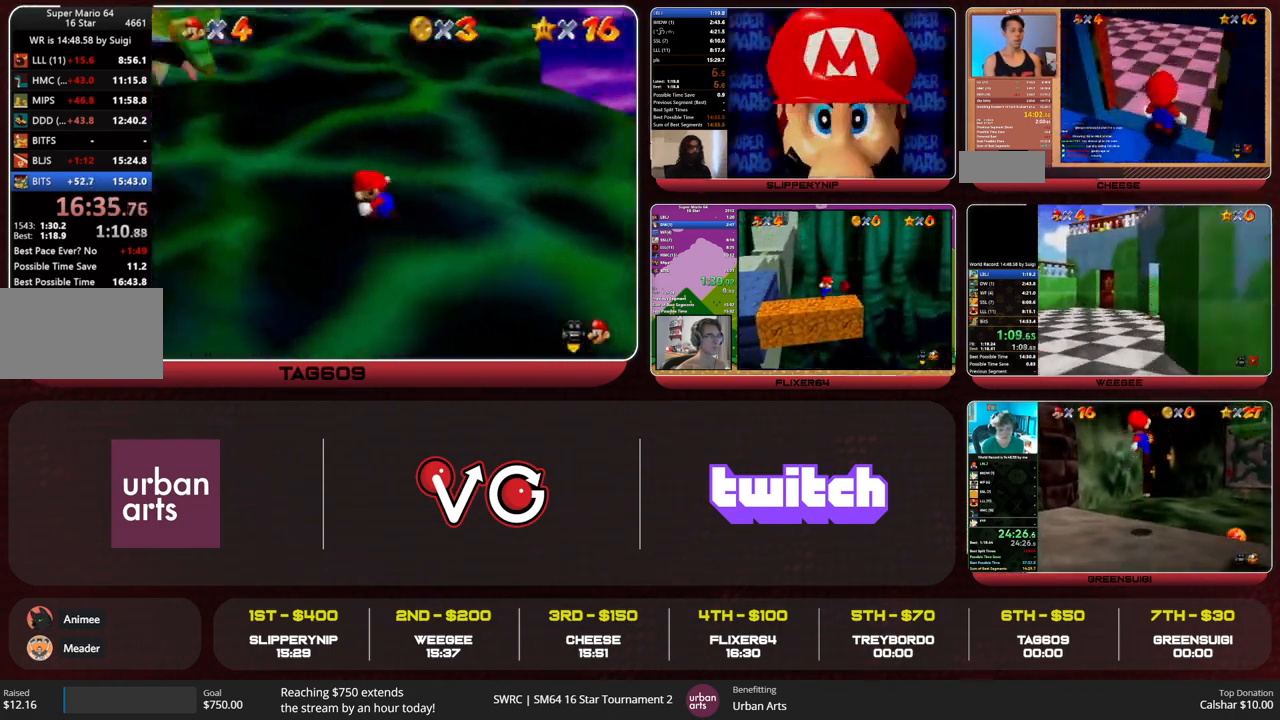
{"buttons": [], "left_stick": "up", "events": [[33, "left_stick", "up-left"], [333, "left_stick", "center"], [467, "left_stick", "up"]]}